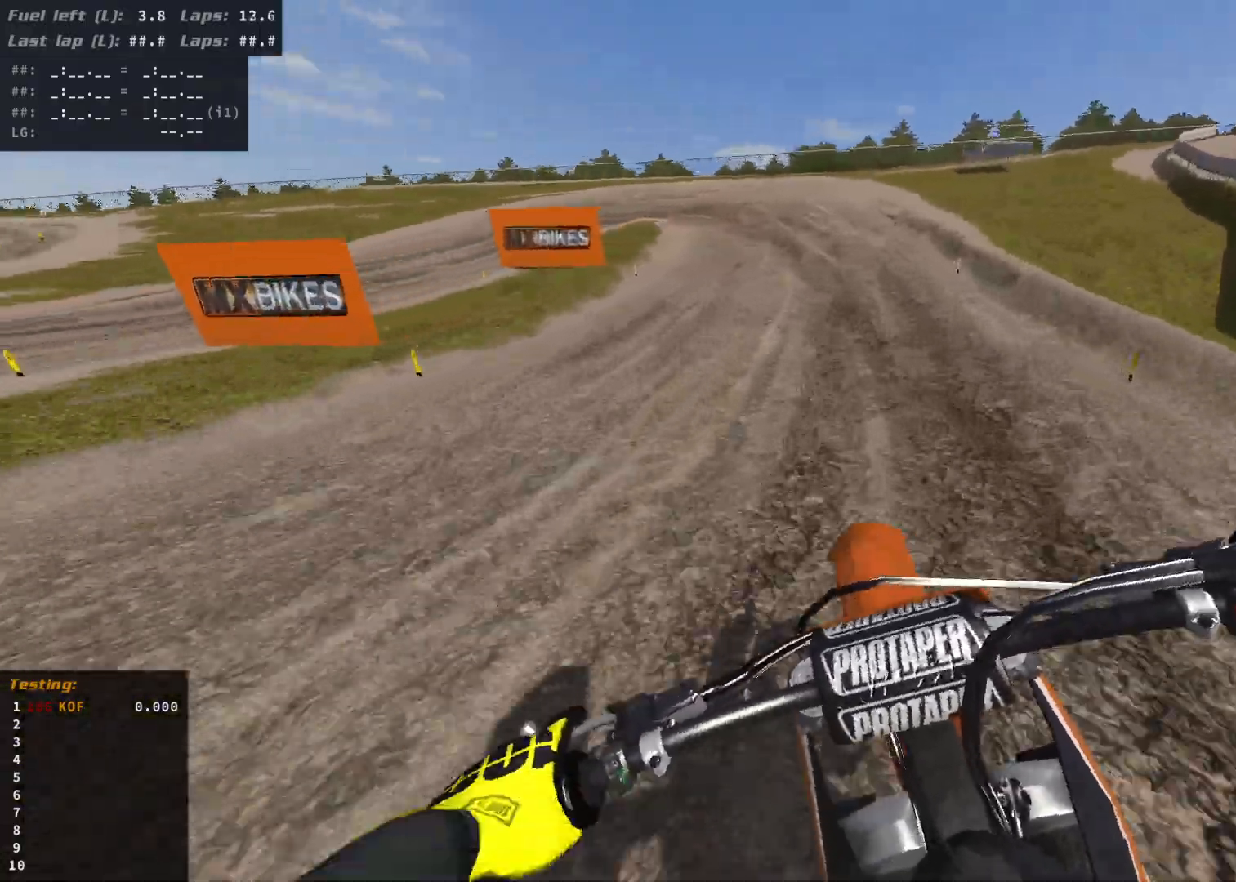
Gameplay with a controller (Xbox layout); each line is a JSON object with the inputs held at the frame after it (dt_ms = milliseconds from this image to that frame). "events" lists button and stick changes between this image and that frame as [ms after this image, input, new state], when the widget could be followed in between.
{"dt_ms": 500, "buttons": ["L2"], "left_stick": "left", "right_stick": "center", "events": [[150, "R2", "up"], [283, "L2", "down"], [283, "X", "down"], [367, "X", "up"], [367, "left_stick", "left"]]}
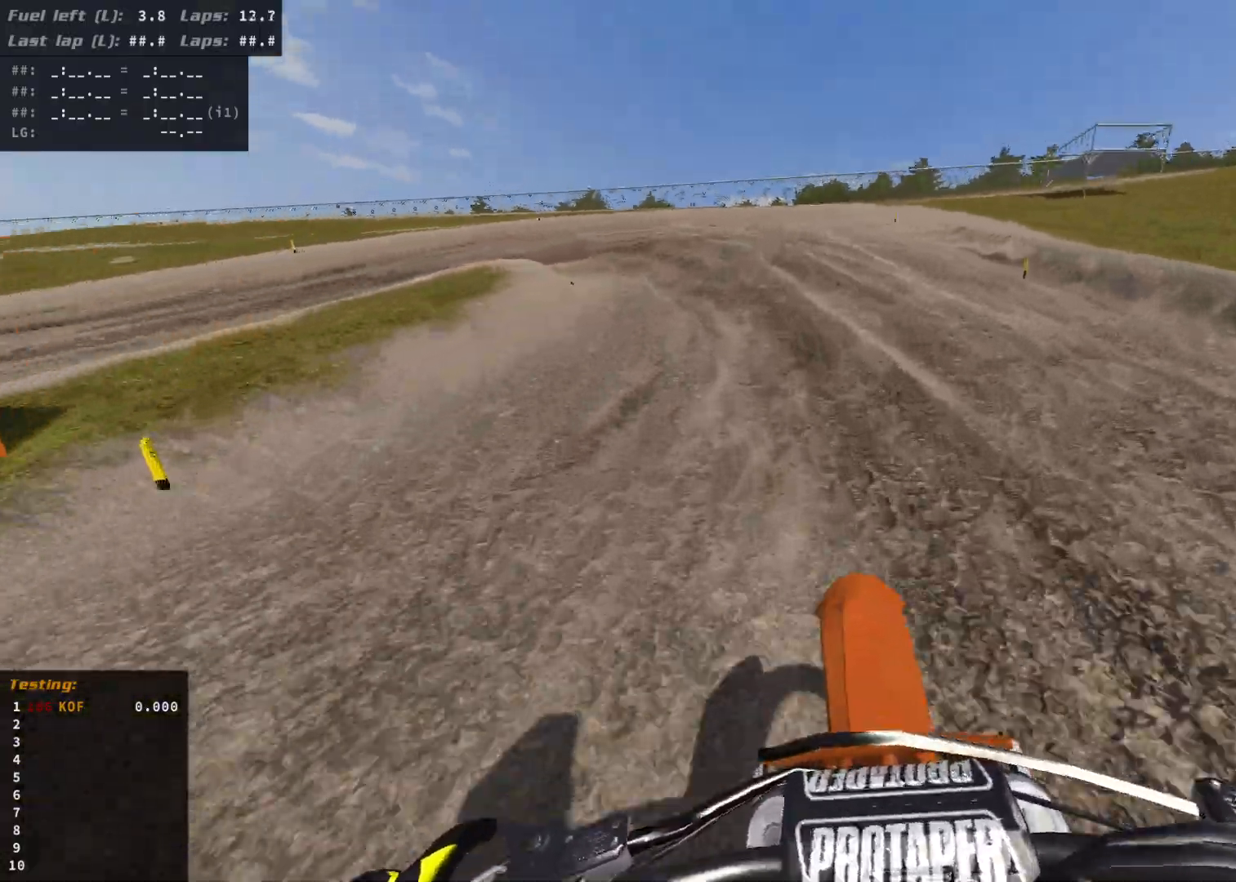
{"dt_ms": 500, "buttons": ["L2"], "left_stick": "left", "right_stick": "center", "events": []}
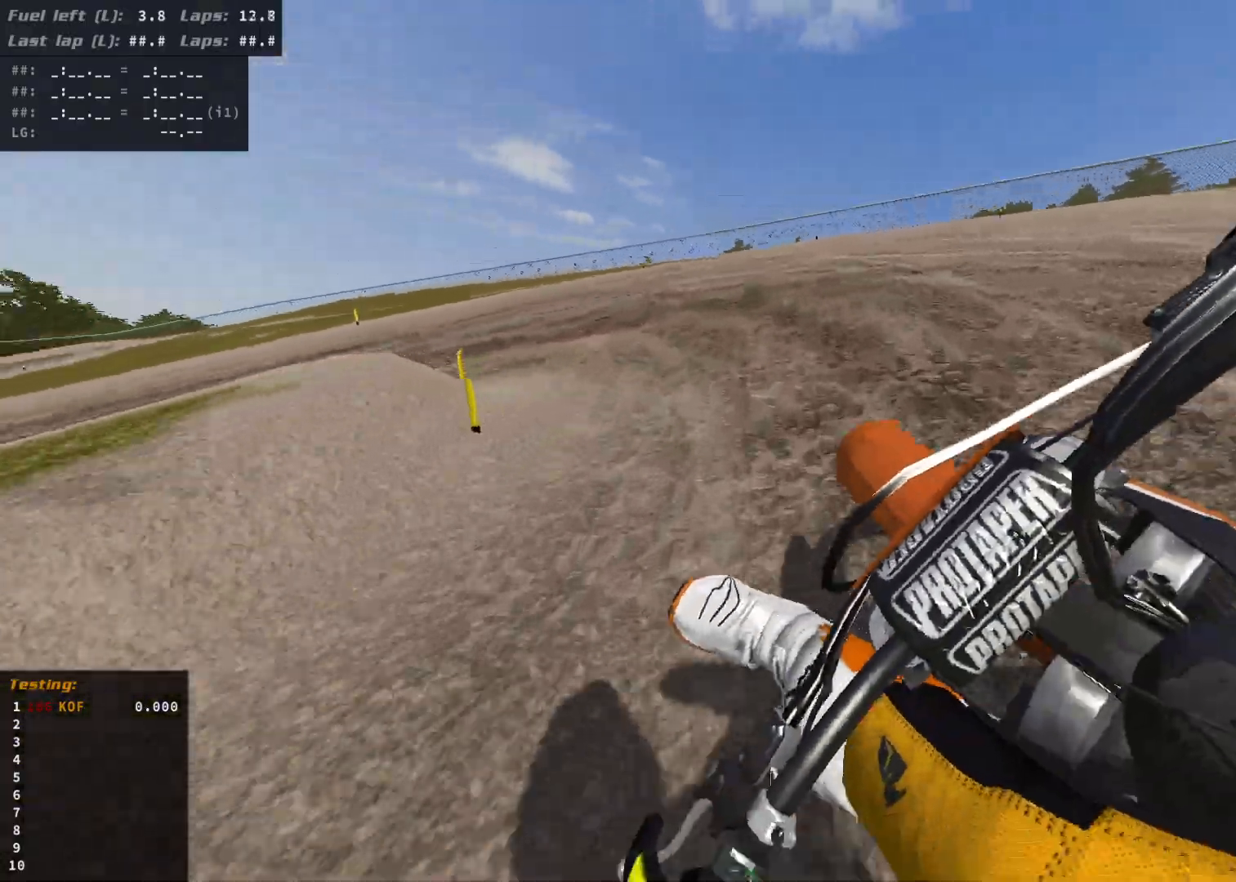
{"dt_ms": 500, "buttons": ["R2"], "left_stick": "left", "right_stick": "center", "events": [[267, "L2", "up"], [450, "R2", "down"]]}
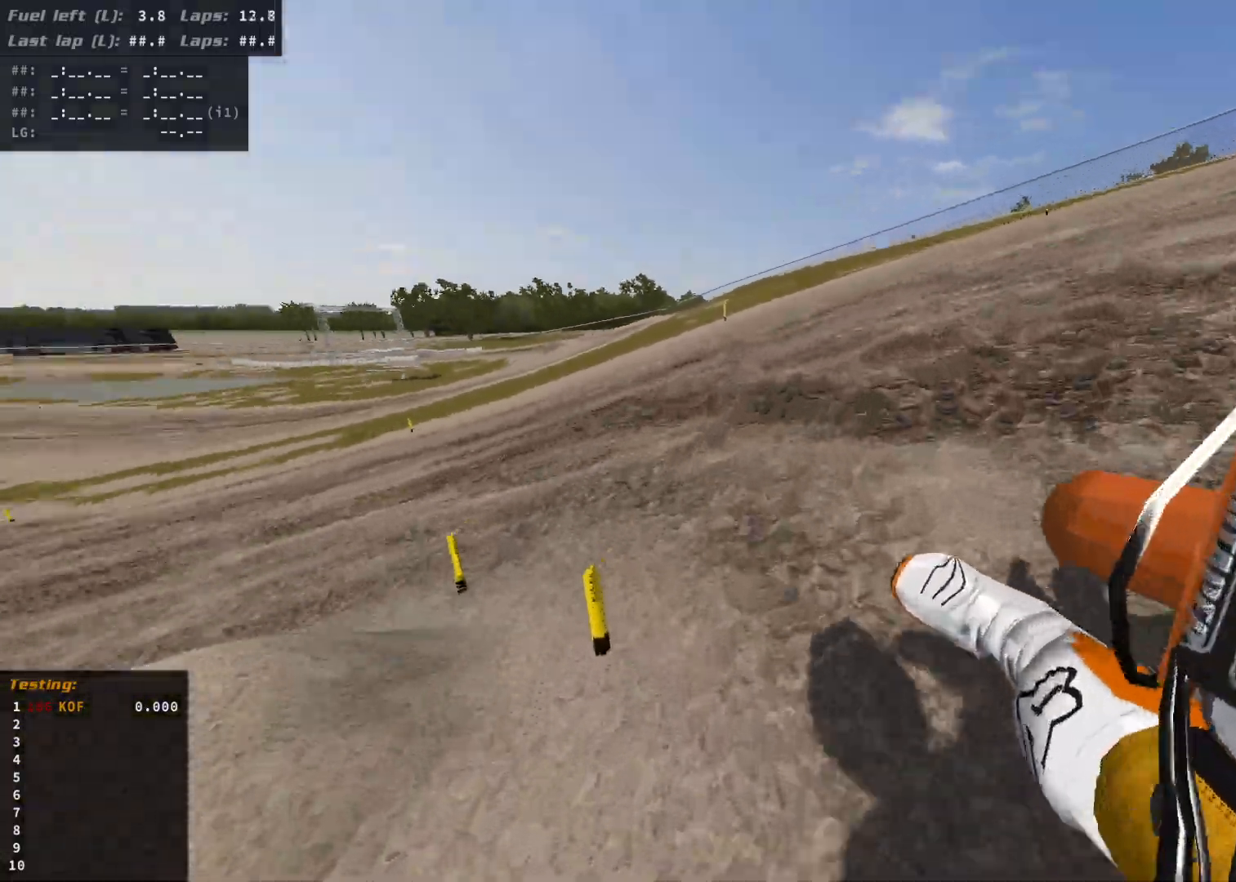
{"dt_ms": 500, "buttons": [], "left_stick": "center", "right_stick": "center", "events": [[450, "R2", "up"], [500, "left_stick", "center"]]}
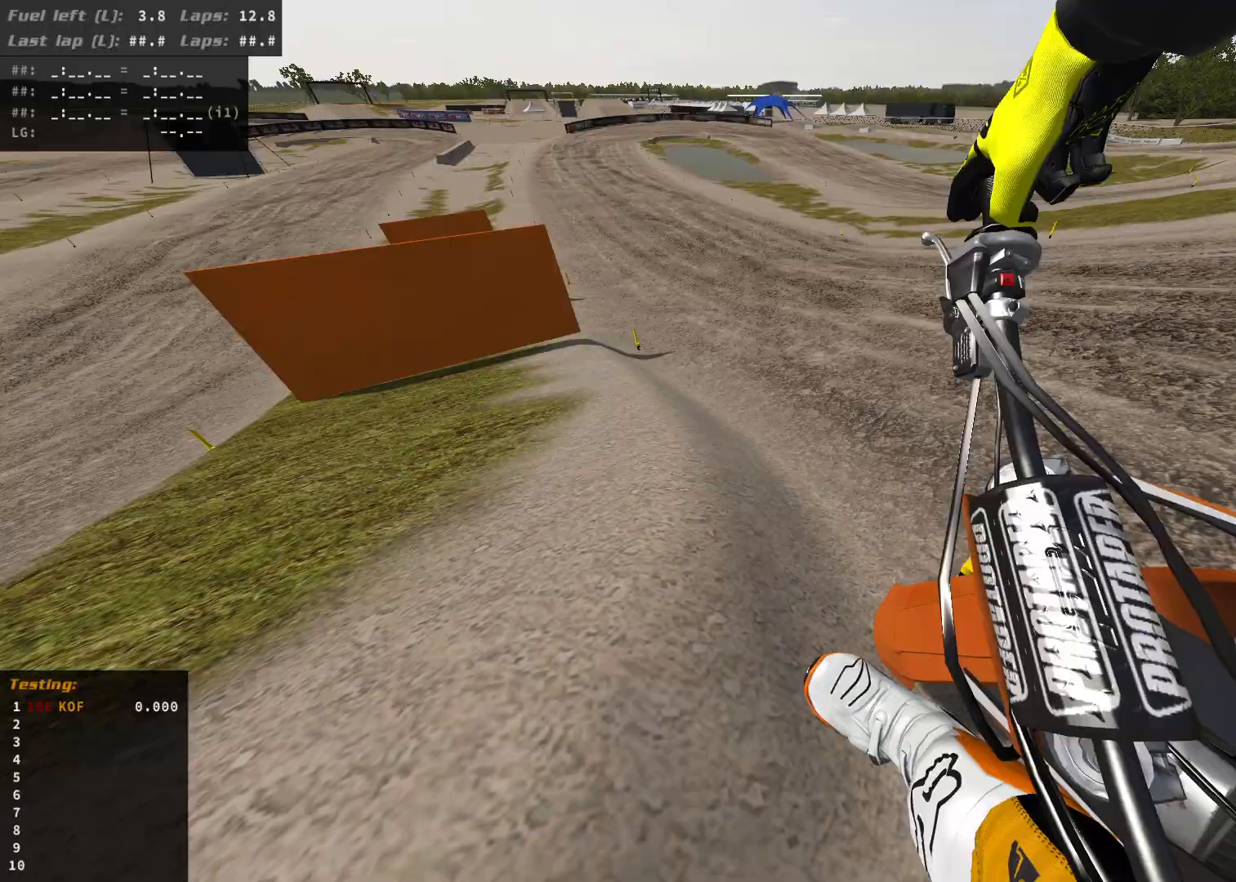
{"dt_ms": 500, "buttons": [], "left_stick": "center", "right_stick": "center", "events": [[183, "R2", "down"], [283, "R2", "up"]]}
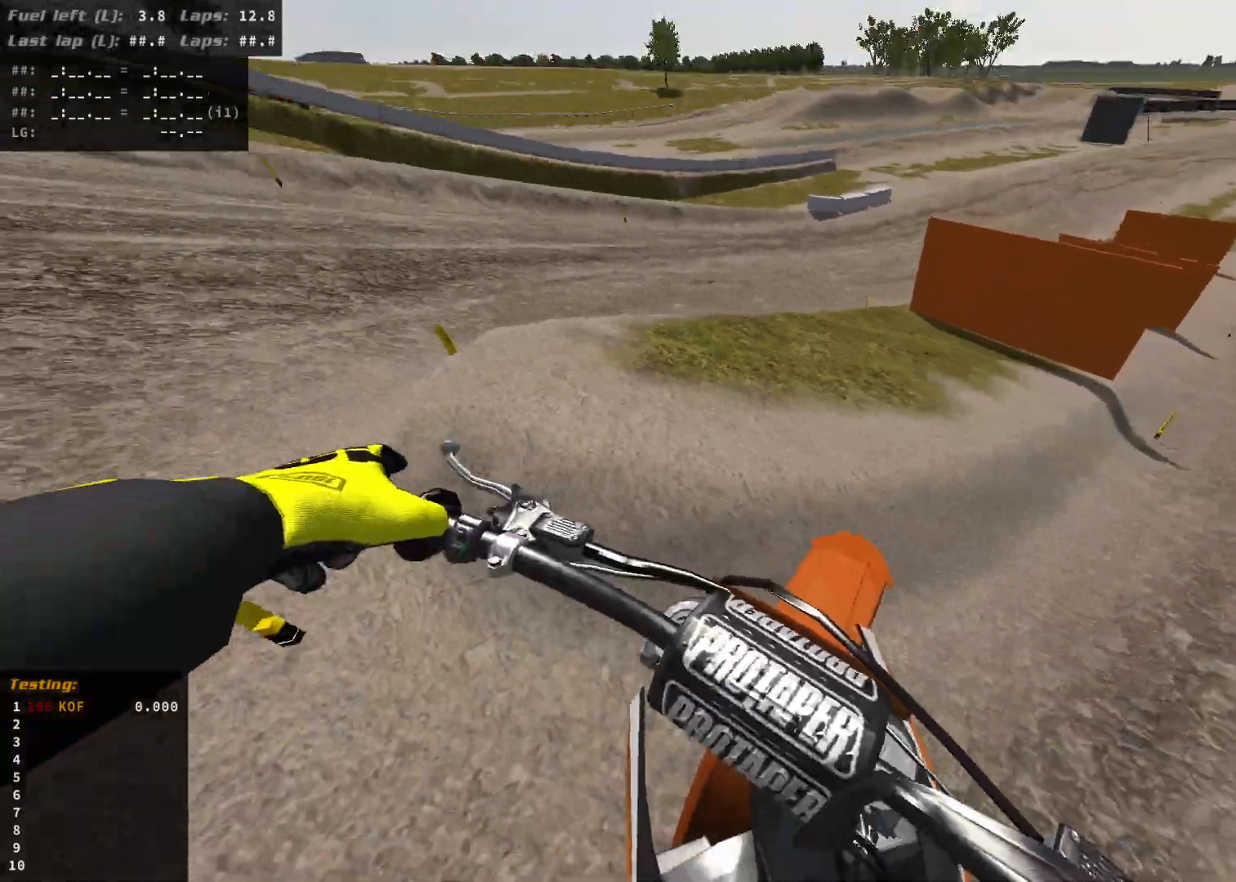
{"dt_ms": 500, "buttons": [], "left_stick": "right", "right_stick": "center", "events": [[217, "left_stick", "right"]]}
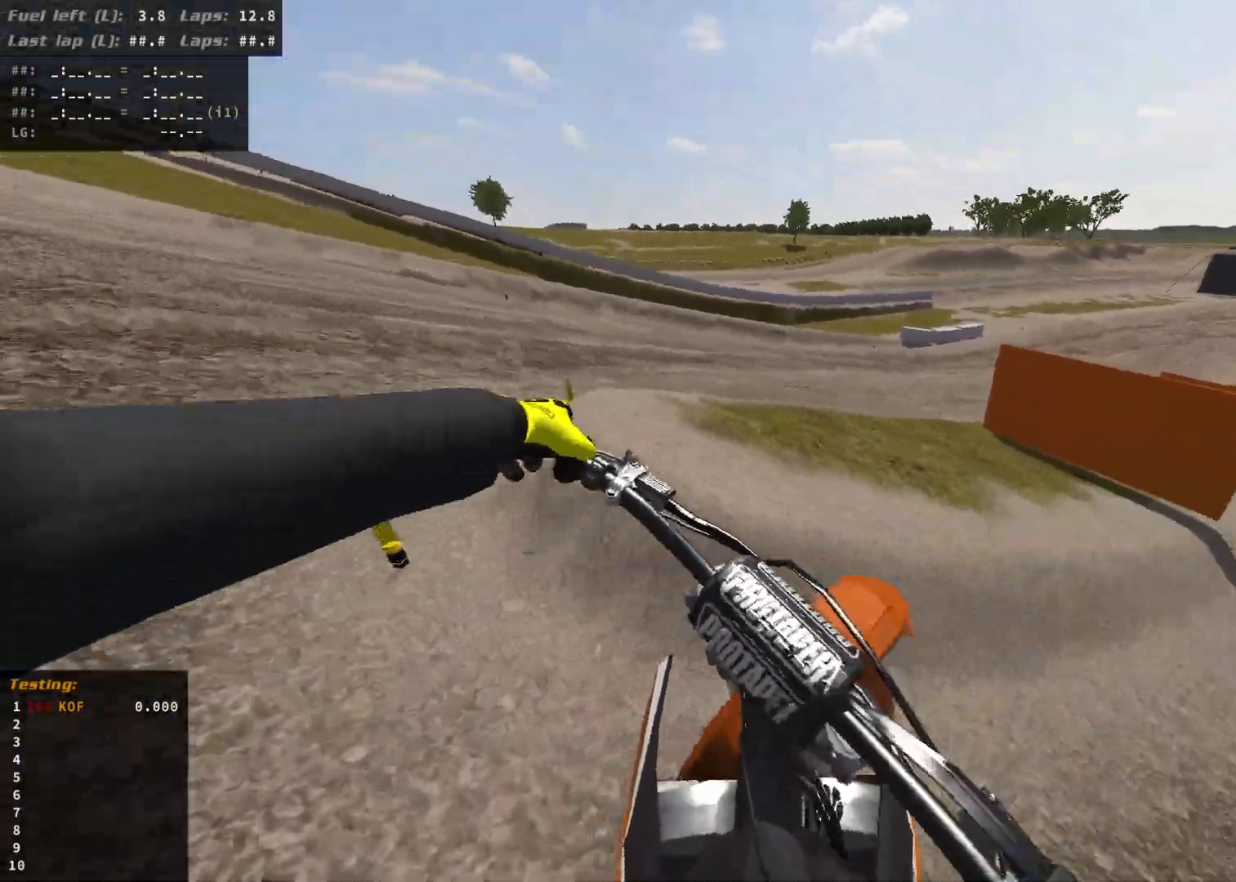
{"dt_ms": 500, "buttons": [], "left_stick": "right", "right_stick": "center", "events": [[267, "R2", "down"], [450, "R2", "up"]]}
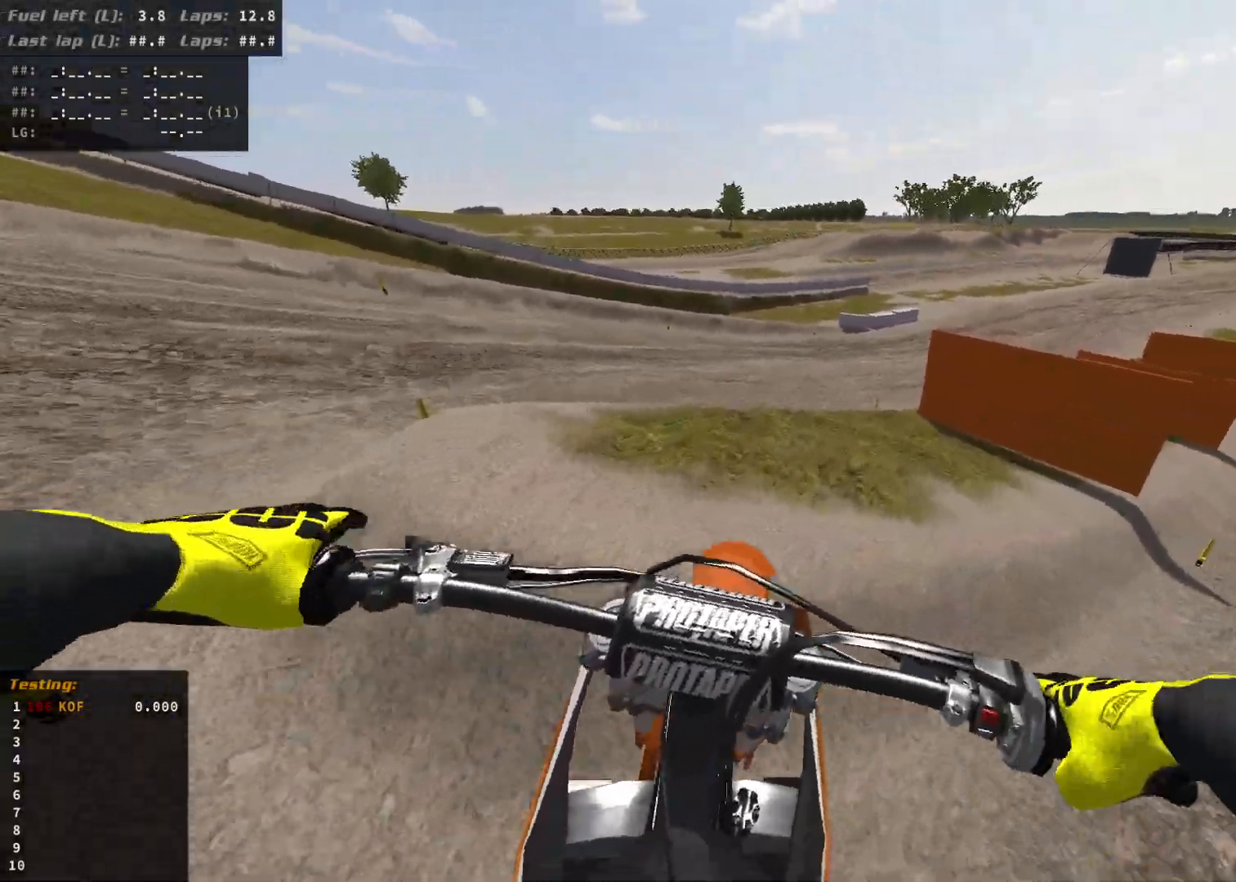
{"dt_ms": 500, "buttons": ["R2"], "left_stick": "right", "right_stick": "center", "events": [[17, "R2", "down"], [200, "R2", "up"], [400, "R2", "down"]]}
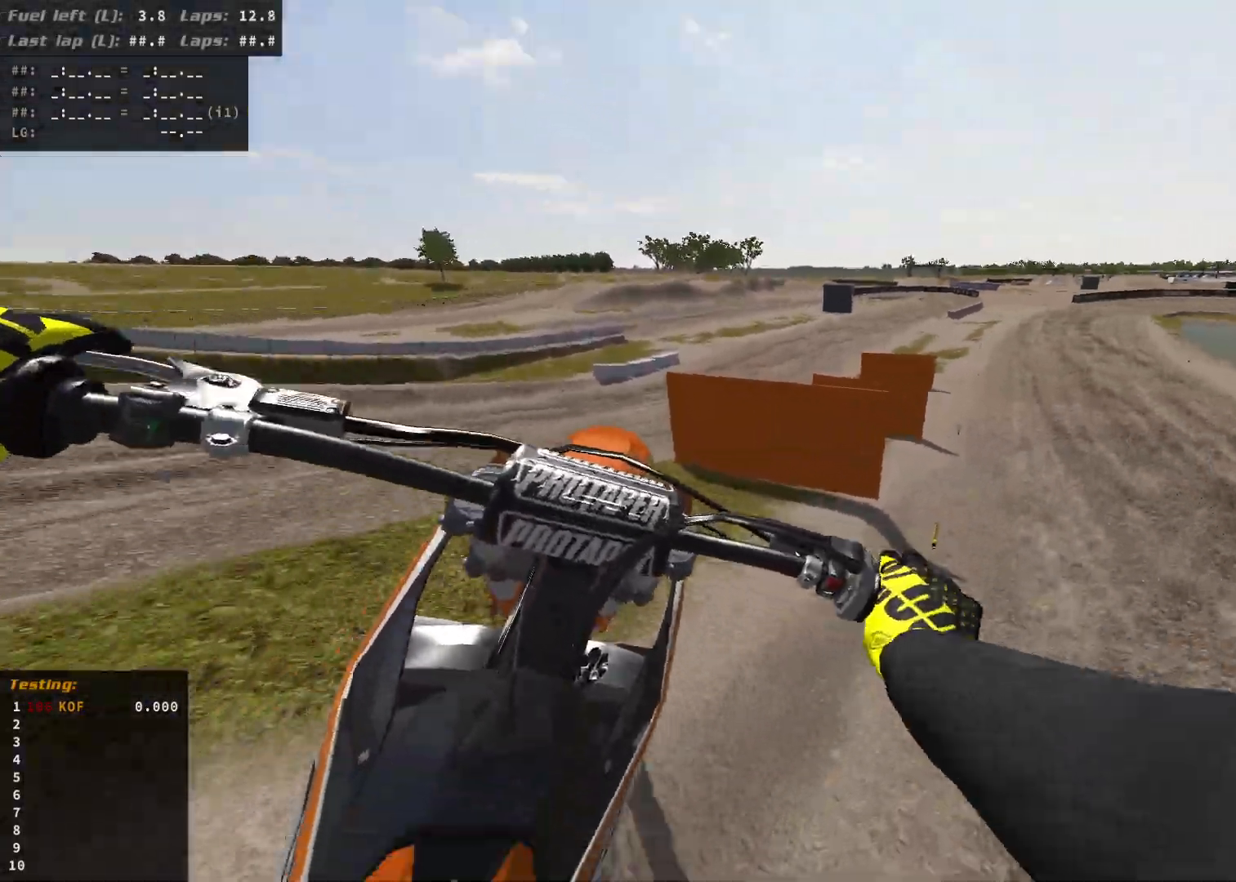
{"dt_ms": 500, "buttons": ["R2"], "left_stick": "center", "right_stick": "center", "events": [[50, "R2", "up"], [117, "R2", "down"], [333, "left_stick", "center"], [367, "R2", "up"], [467, "R2", "down"]]}
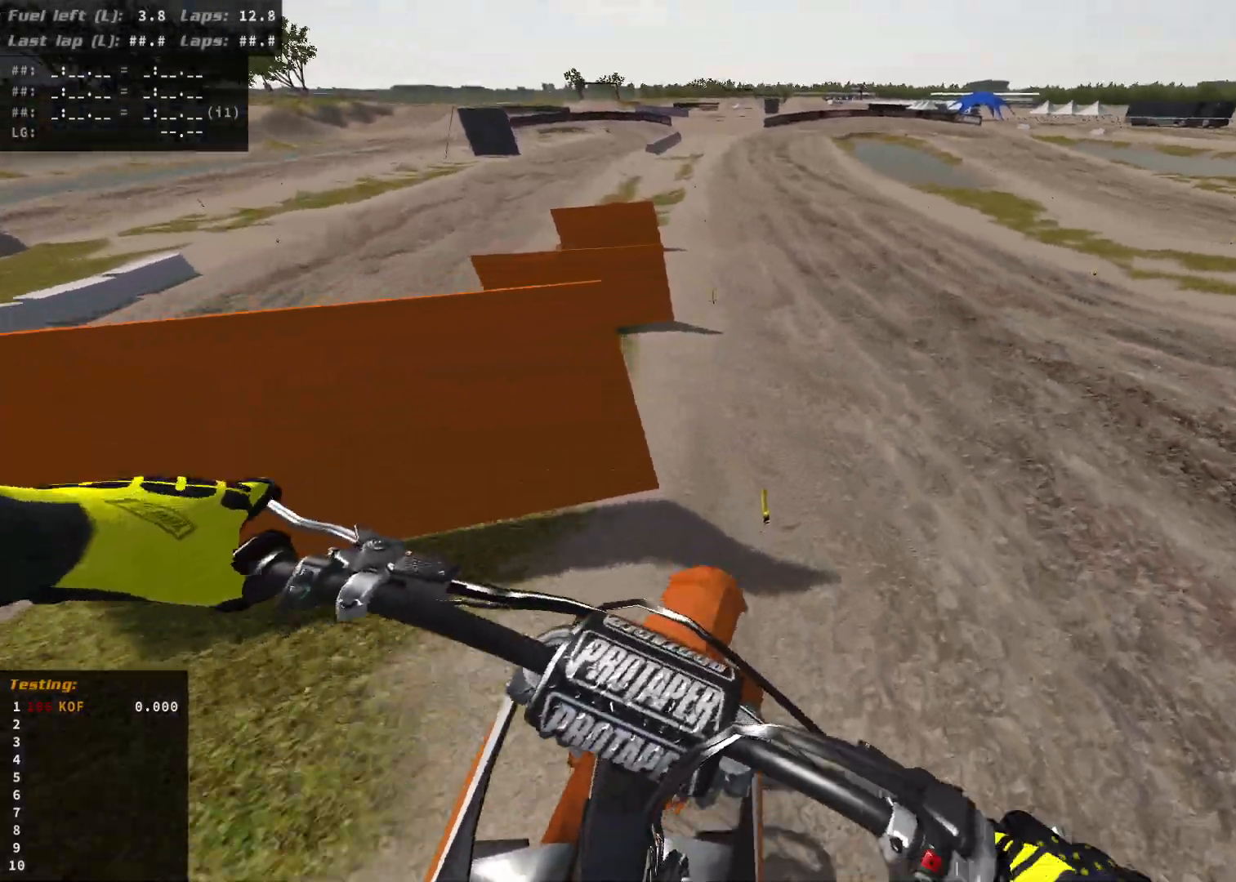
{"dt_ms": 500, "buttons": ["R2"], "left_stick": "center", "right_stick": "center", "events": []}
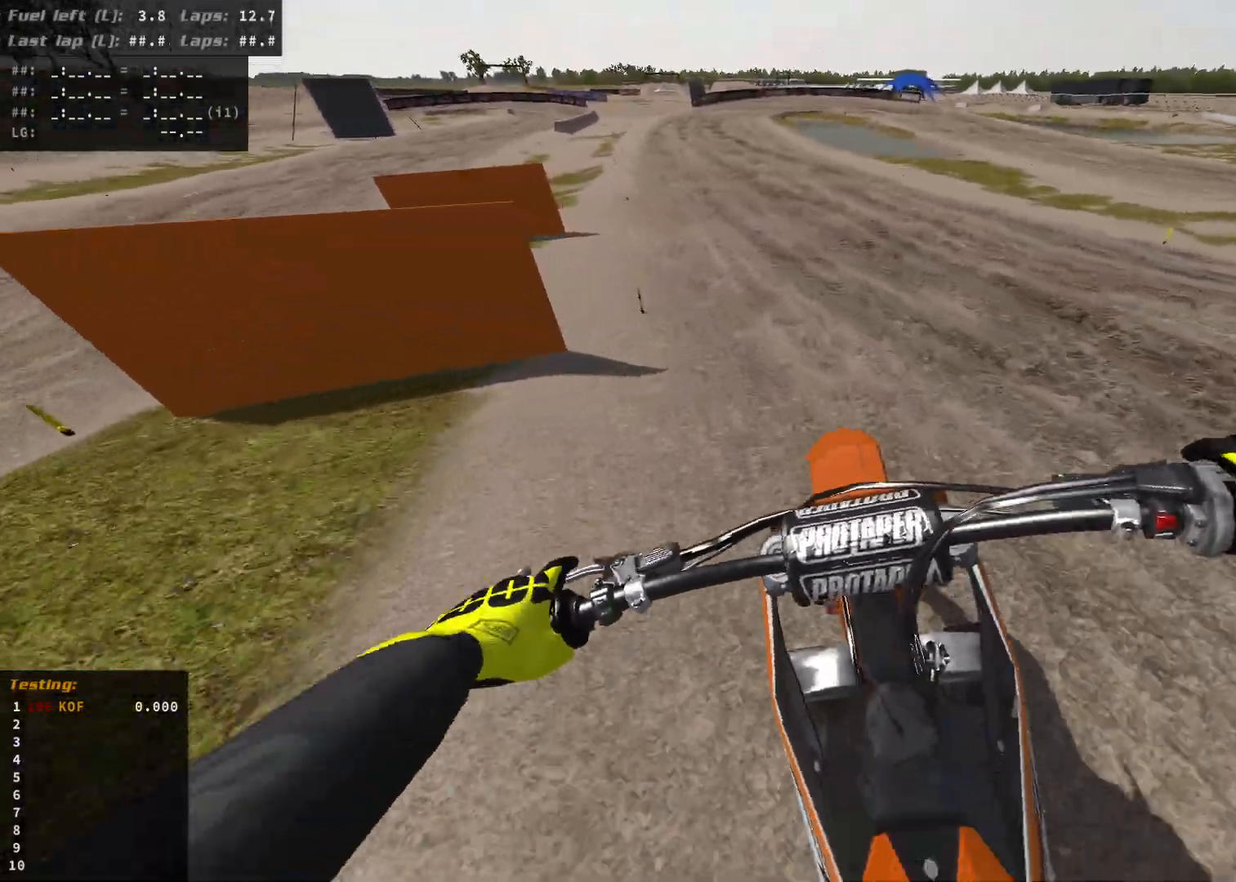
{"dt_ms": 500, "buttons": ["R2"], "left_stick": "down", "right_stick": "center", "events": [[100, "B", "down"], [183, "B", "up"], [300, "left_stick", "down"]]}
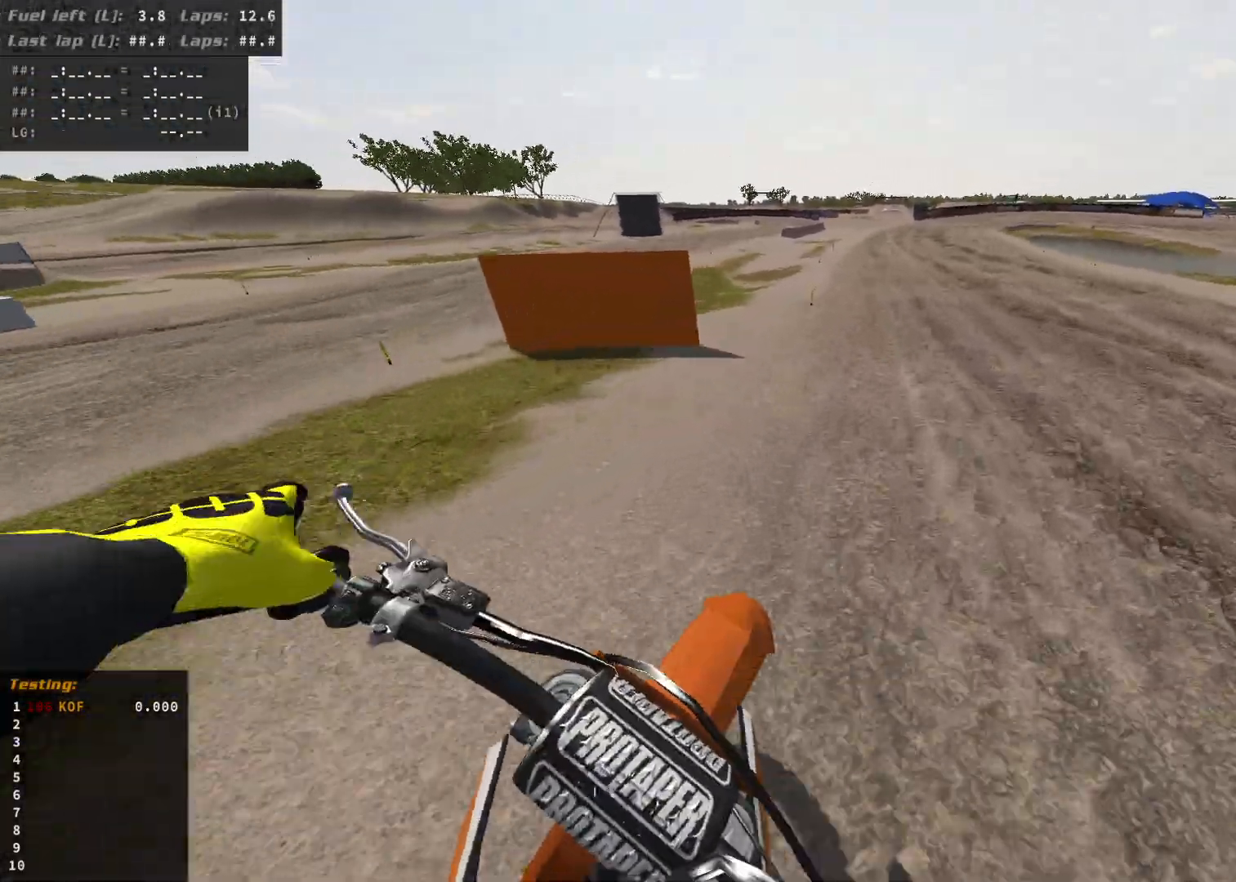
{"dt_ms": 500, "buttons": [], "left_stick": "down", "right_stick": "center", "events": [[33, "R2", "up"], [67, "left_stick", "center"], [417, "left_stick", "down"]]}
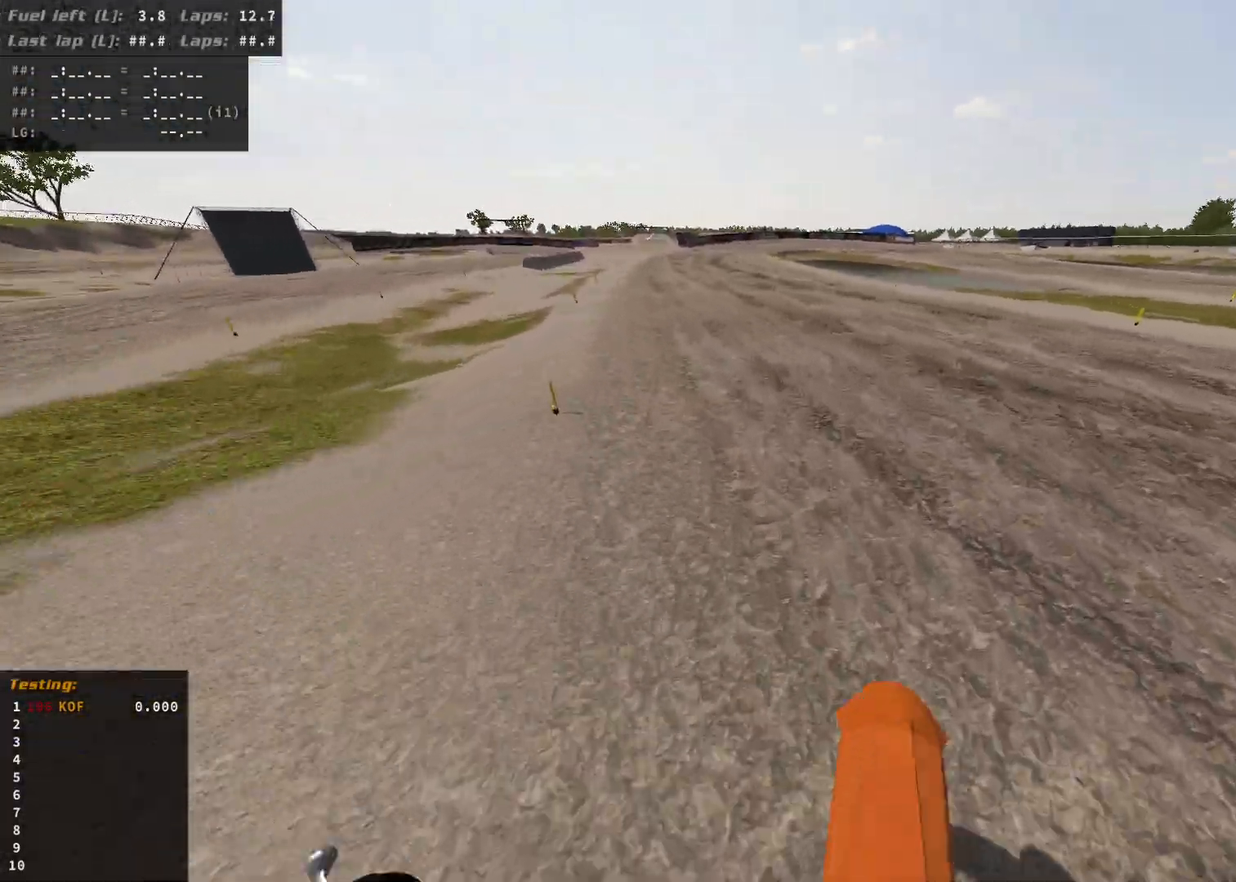
{"dt_ms": 500, "buttons": [], "left_stick": "right", "right_stick": "center", "events": [[150, "left_stick", "right"], [317, "R2", "down"], [500, "R2", "up"]]}
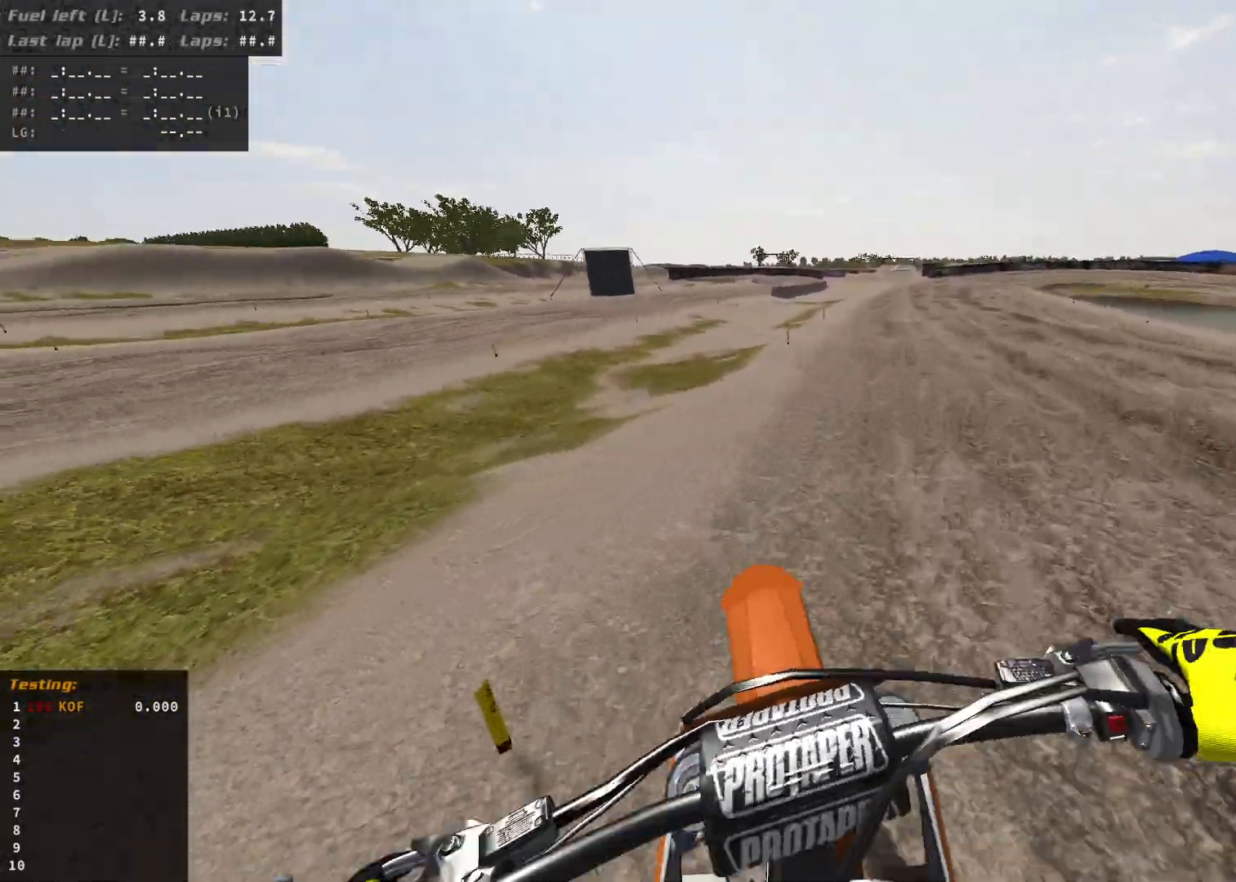
{"dt_ms": 500, "buttons": ["R2"], "left_stick": "right", "right_stick": "center", "events": [[383, "R2", "down"]]}
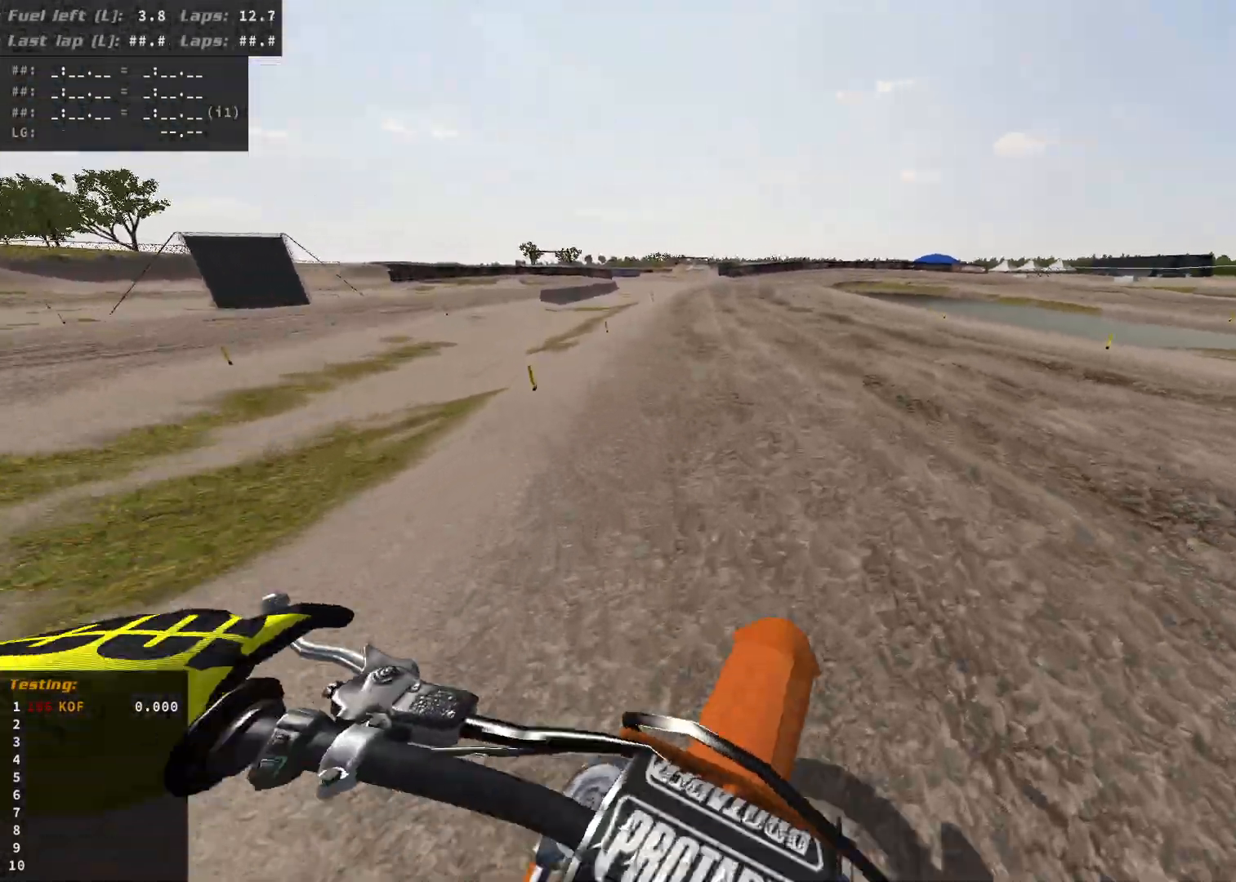
{"dt_ms": 500, "buttons": [], "left_stick": "center", "right_stick": "center", "events": [[50, "R2", "up"], [200, "R2", "down"], [200, "left_stick", "center"], [333, "left_stick", "left"], [400, "left_stick", "center"], [500, "R2", "up"]]}
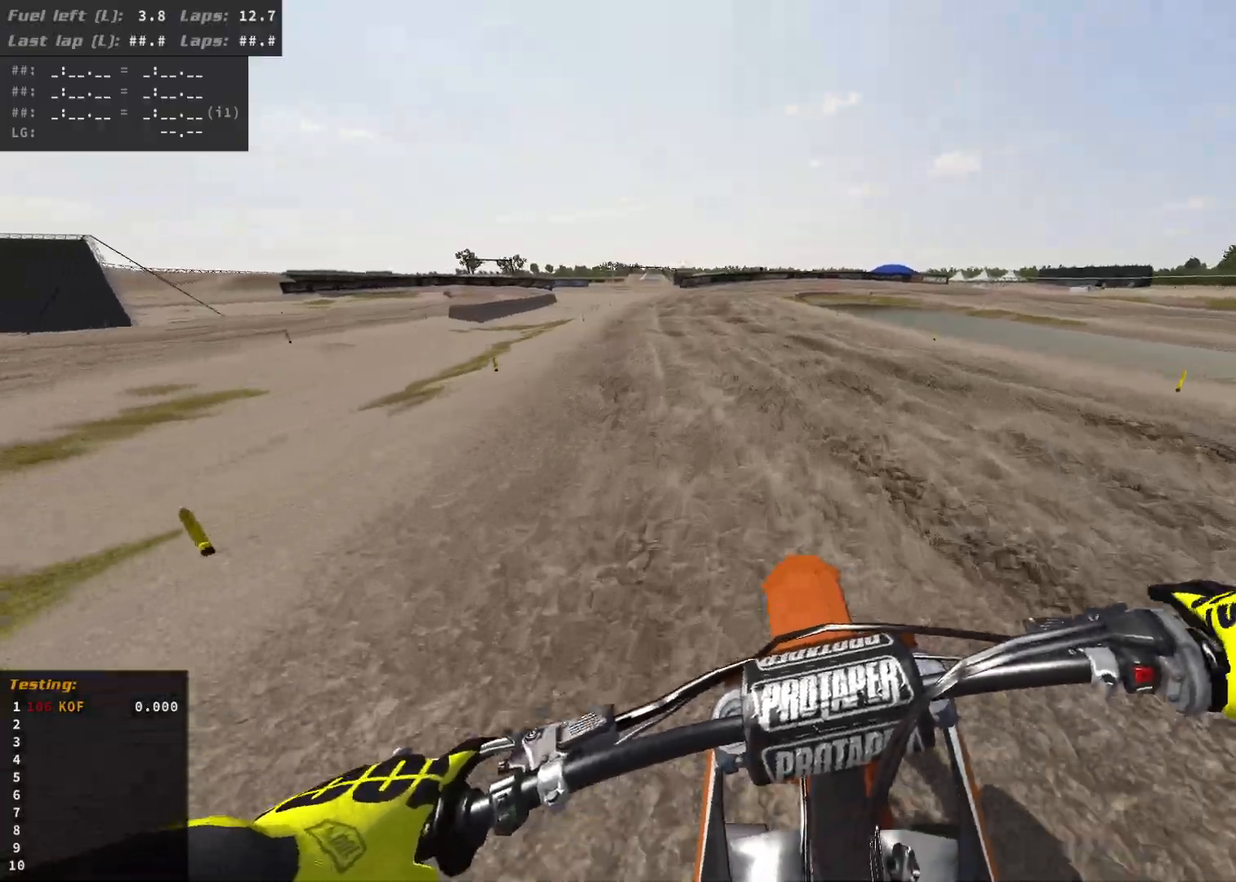
{"dt_ms": 500, "buttons": ["R2"], "left_stick": "left", "right_stick": "center", "events": [[33, "R2", "down"], [200, "left_stick", "left"]]}
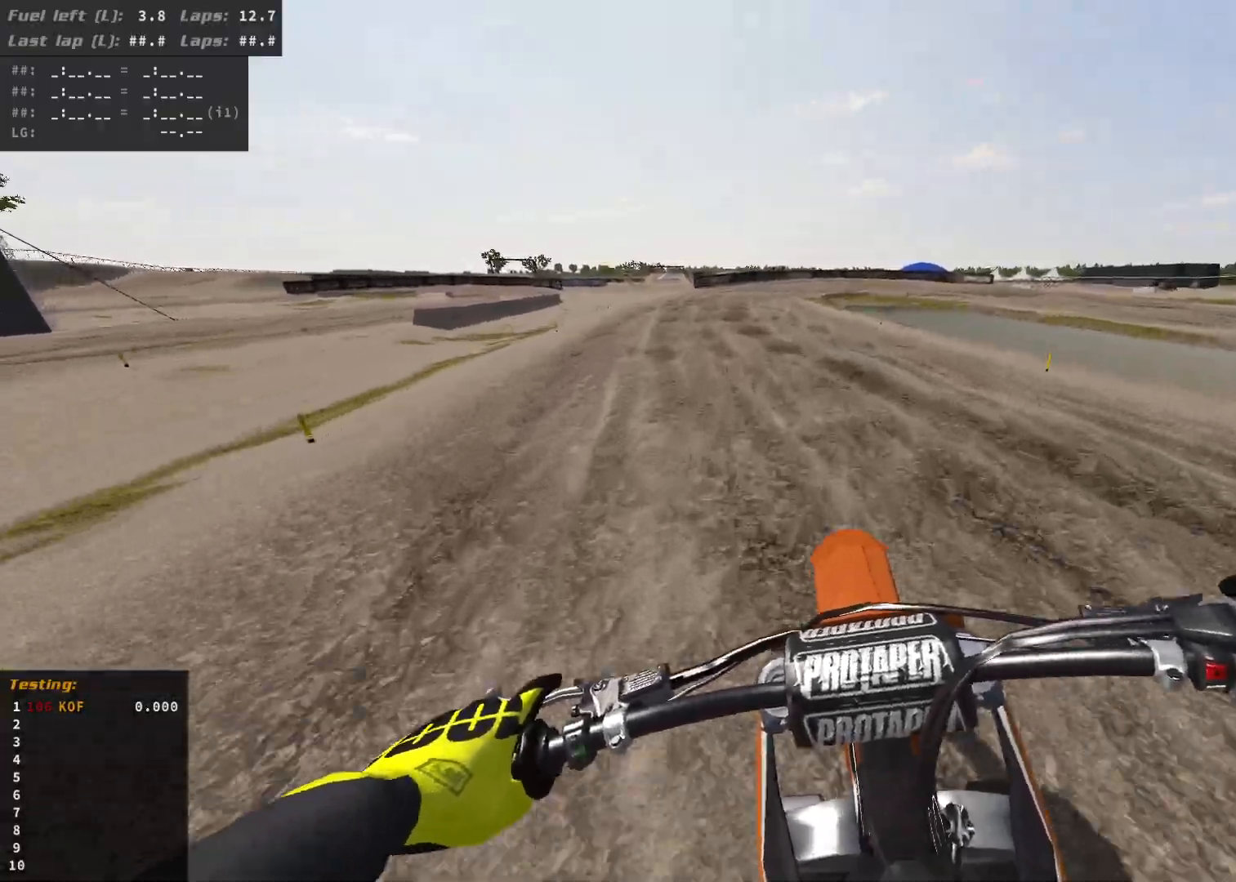
{"dt_ms": 500, "buttons": ["R2"], "left_stick": "left", "right_stick": "center", "events": []}
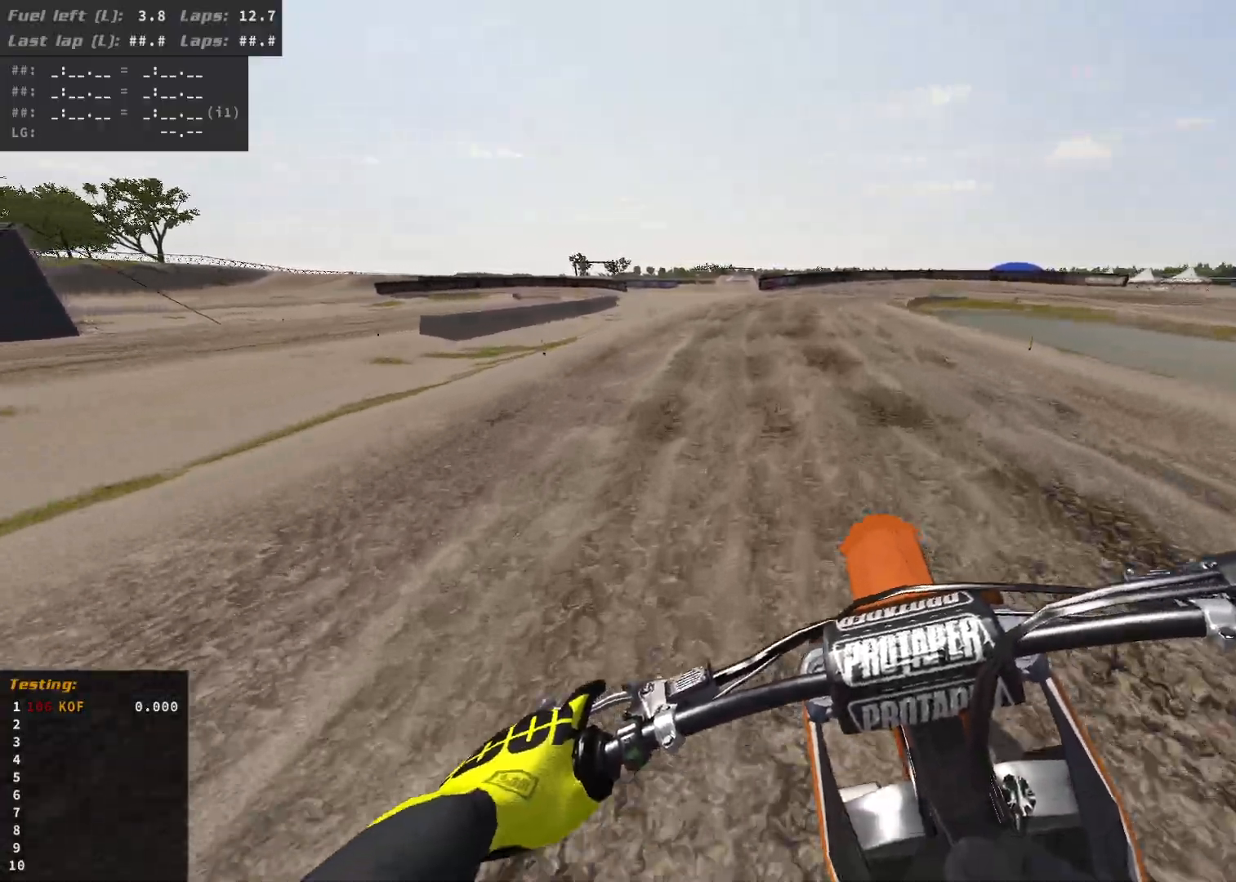
{"dt_ms": 500, "buttons": ["R2"], "left_stick": "right", "right_stick": "center", "events": [[200, "left_stick", "center"], [400, "left_stick", "right"]]}
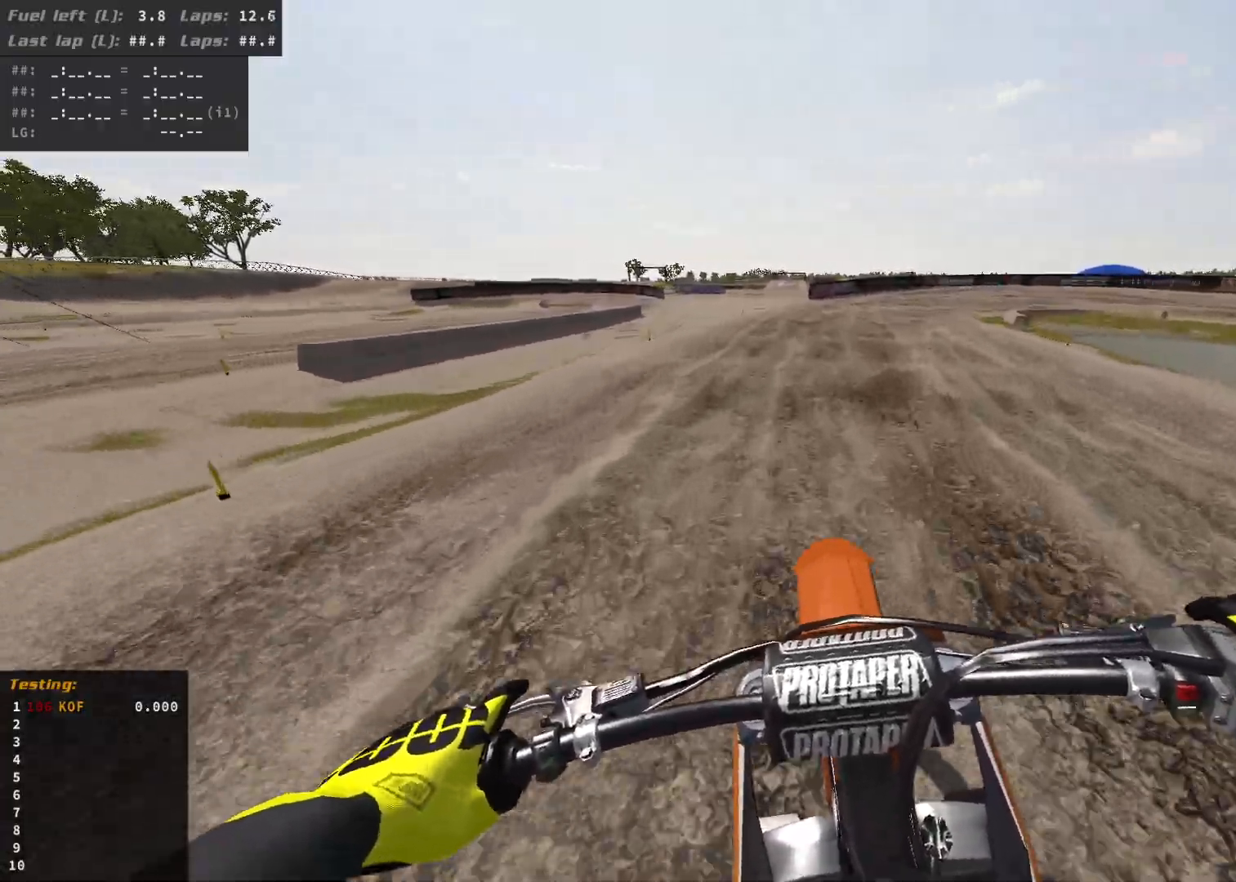
{"dt_ms": 500, "buttons": ["R2"], "left_stick": "right", "right_stick": "center", "events": [[17, "R2", "up"], [133, "R2", "down"], [300, "R2", "up"], [383, "R2", "down"]]}
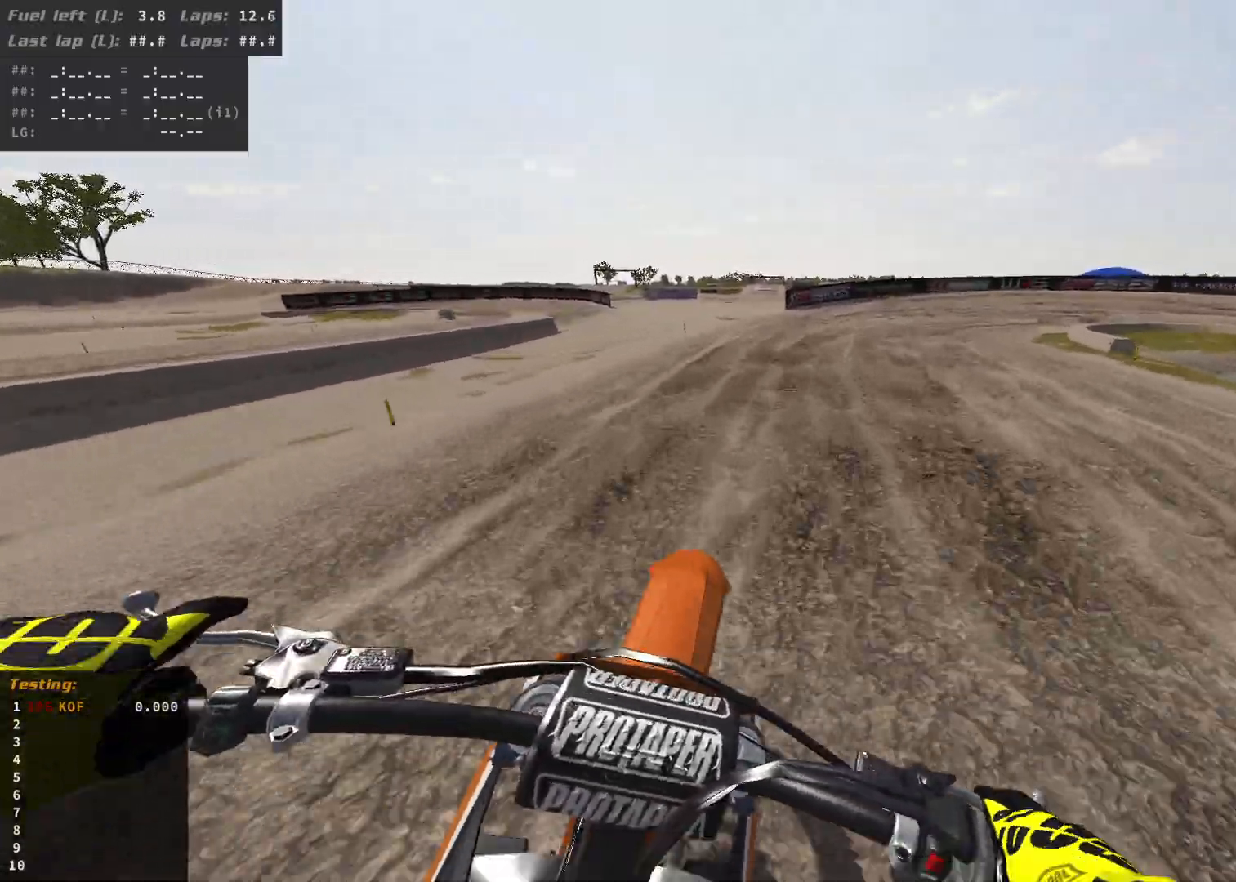
{"dt_ms": 500, "buttons": ["R2"], "left_stick": "right", "right_stick": "center", "events": [[17, "R2", "up"], [117, "R2", "down"], [267, "R2", "up"], [450, "R2", "down"]]}
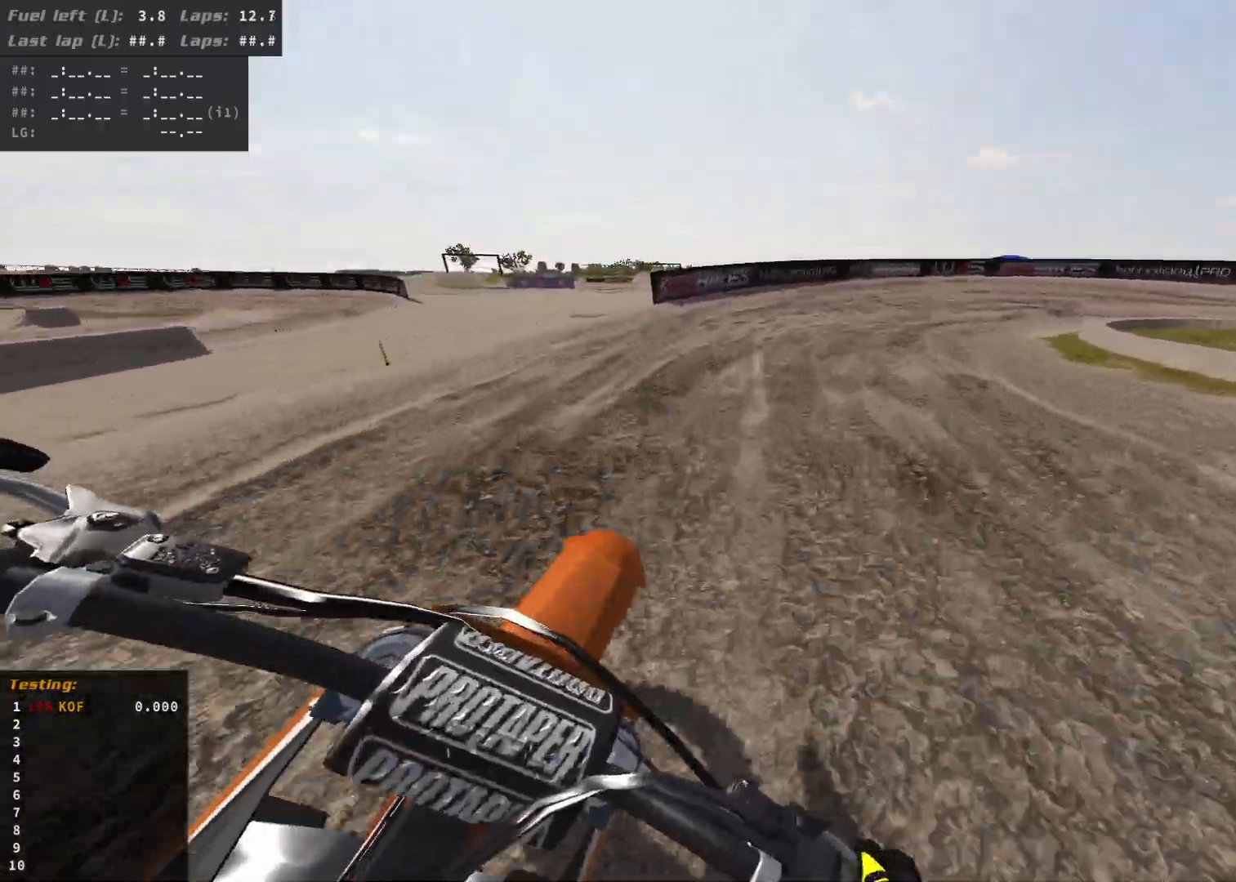
{"dt_ms": 500, "buttons": ["R2"], "left_stick": "right", "right_stick": "center", "events": [[100, "R2", "up"], [150, "R2", "down"], [300, "R2", "up"], [367, "R2", "down"]]}
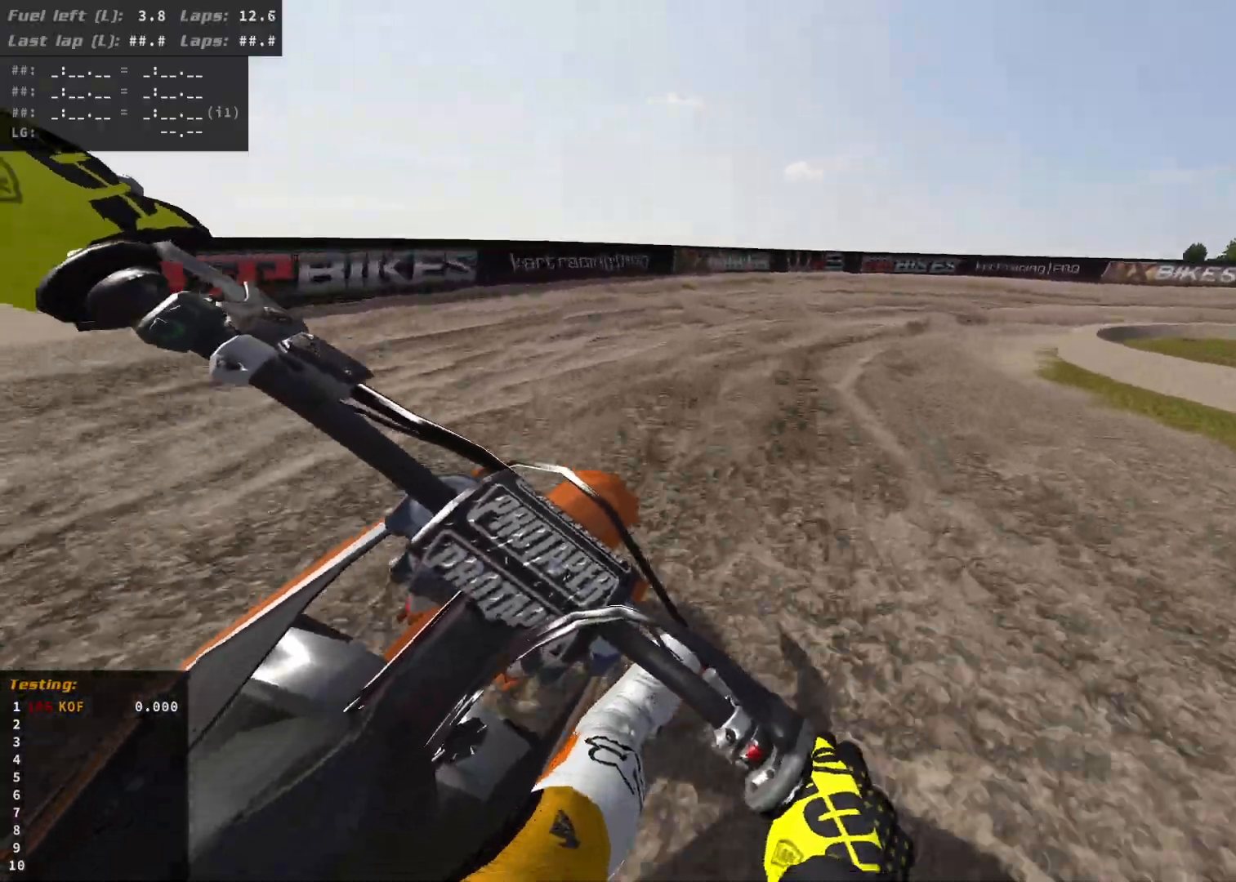
{"dt_ms": 500, "buttons": ["L2"], "left_stick": "right", "right_stick": "center", "events": [[100, "R2", "up"], [350, "L2", "down"]]}
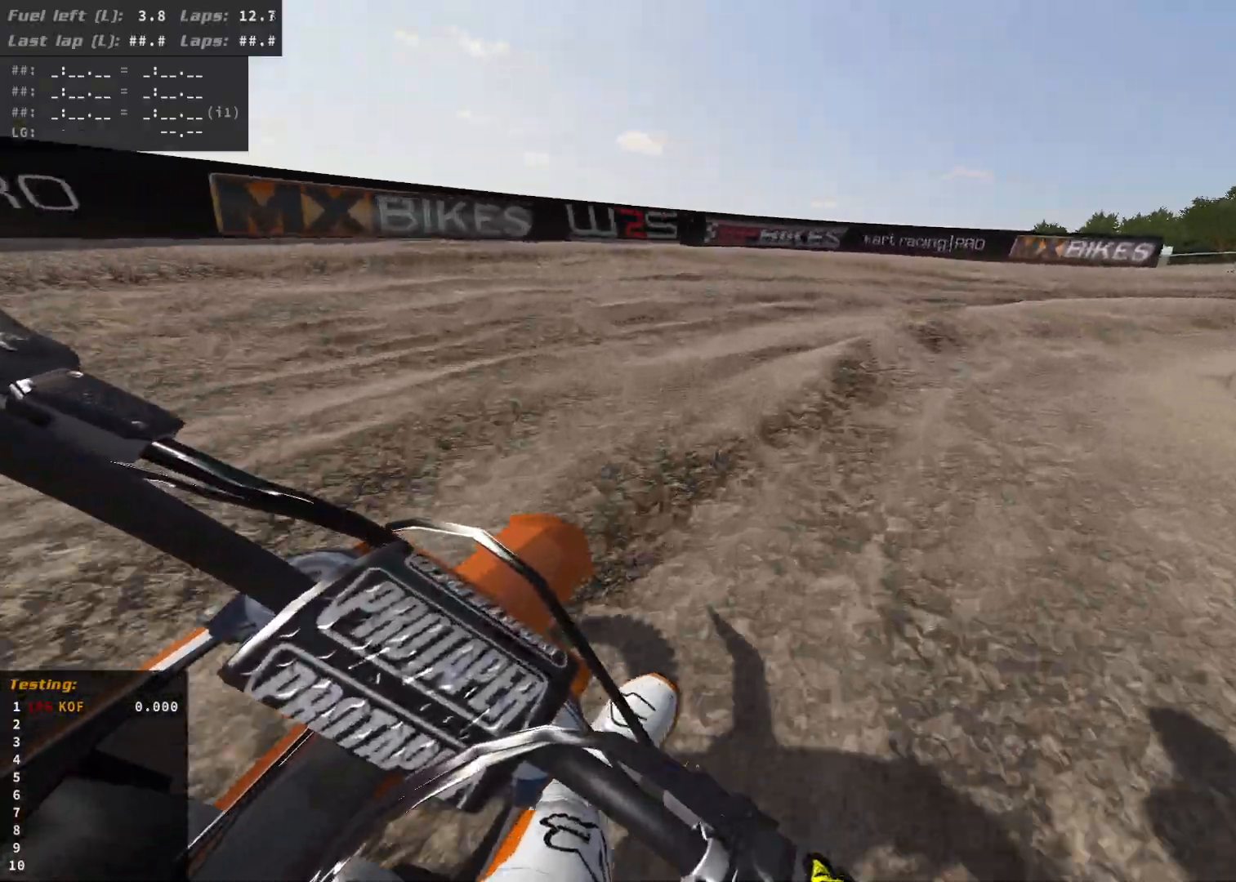
{"dt_ms": 500, "buttons": [], "left_stick": "right", "right_stick": "center", "events": [[300, "L2", "up"]]}
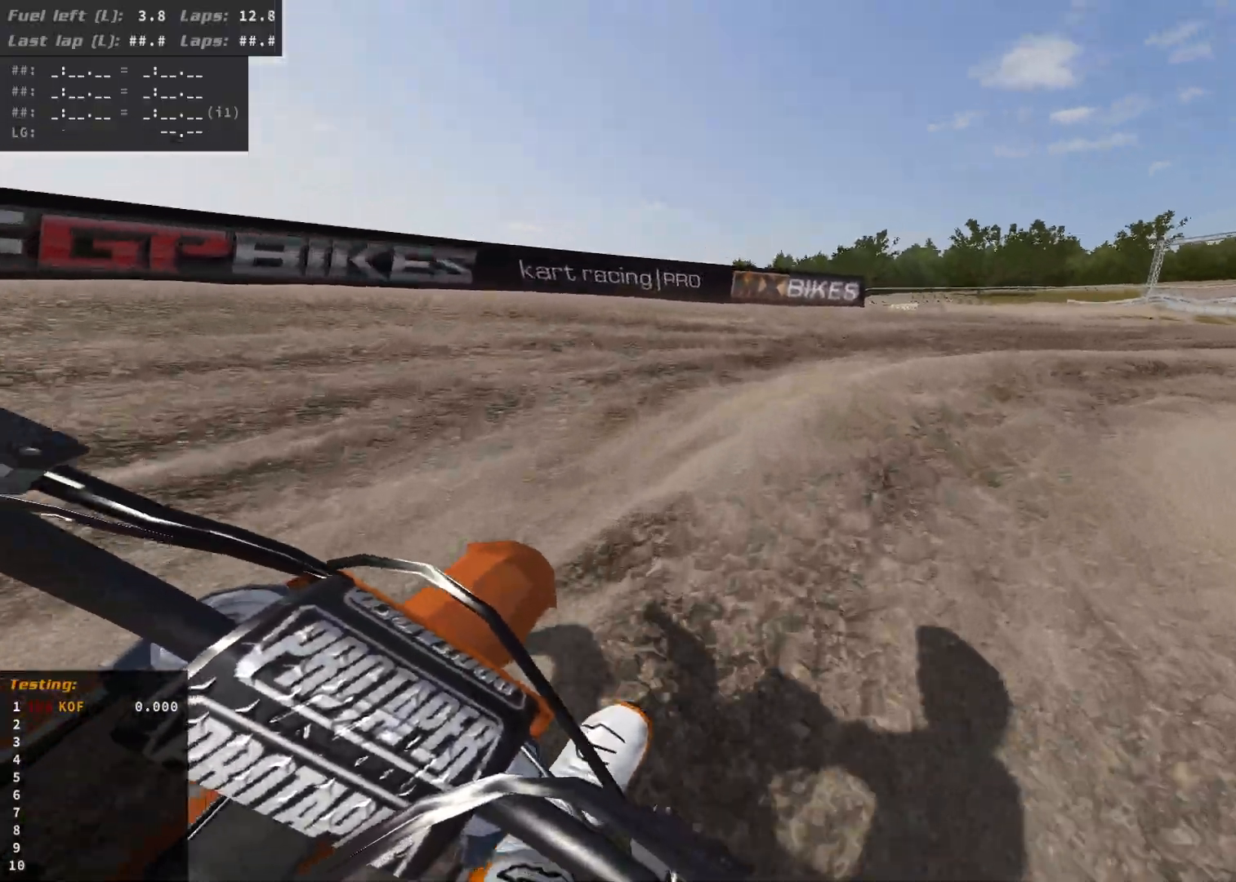
{"dt_ms": 500, "buttons": ["R2"], "left_stick": "right", "right_stick": "center", "events": [[150, "R2", "down"], [300, "R2", "up"], [400, "R2", "down"]]}
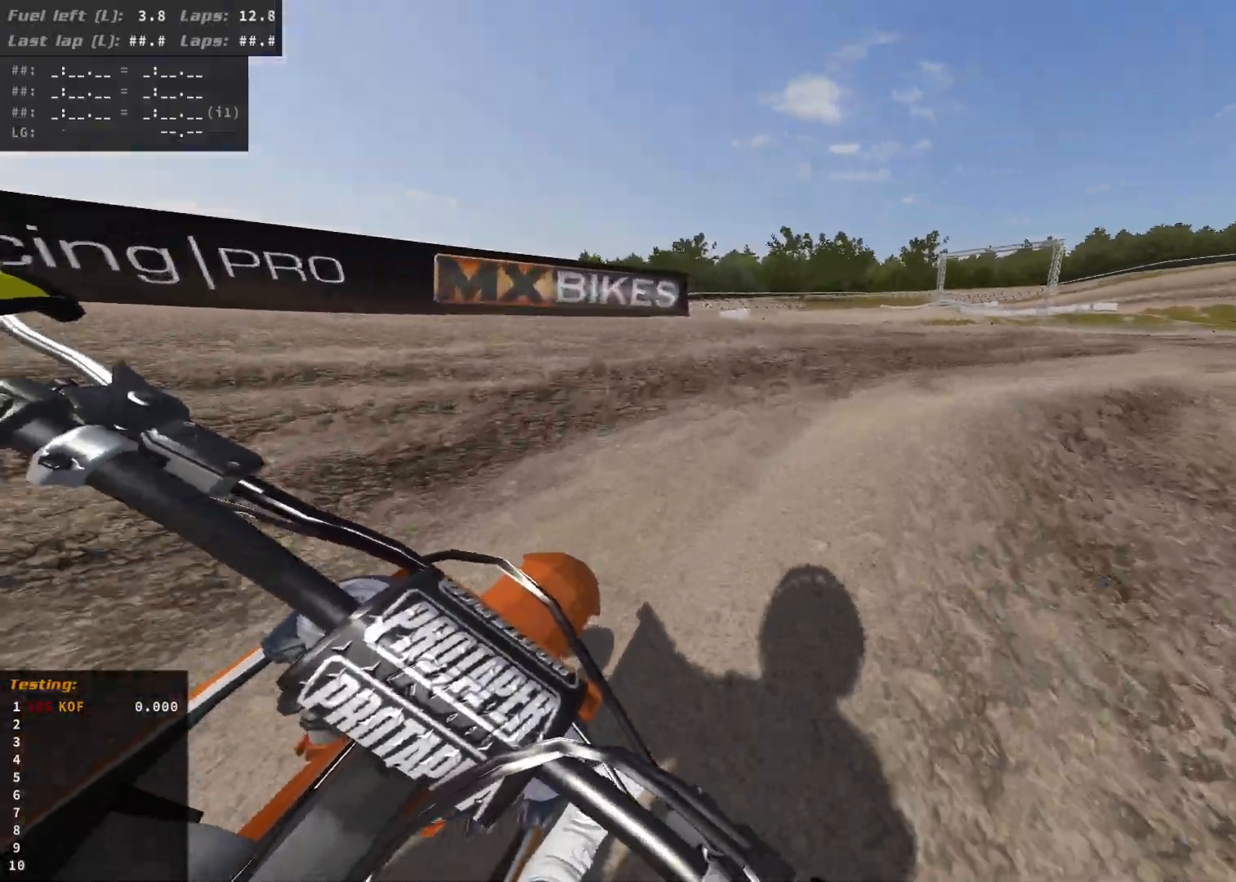
{"dt_ms": 500, "buttons": ["R2"], "left_stick": "right", "right_stick": "center", "events": [[50, "R2", "up"], [150, "R2", "down"]]}
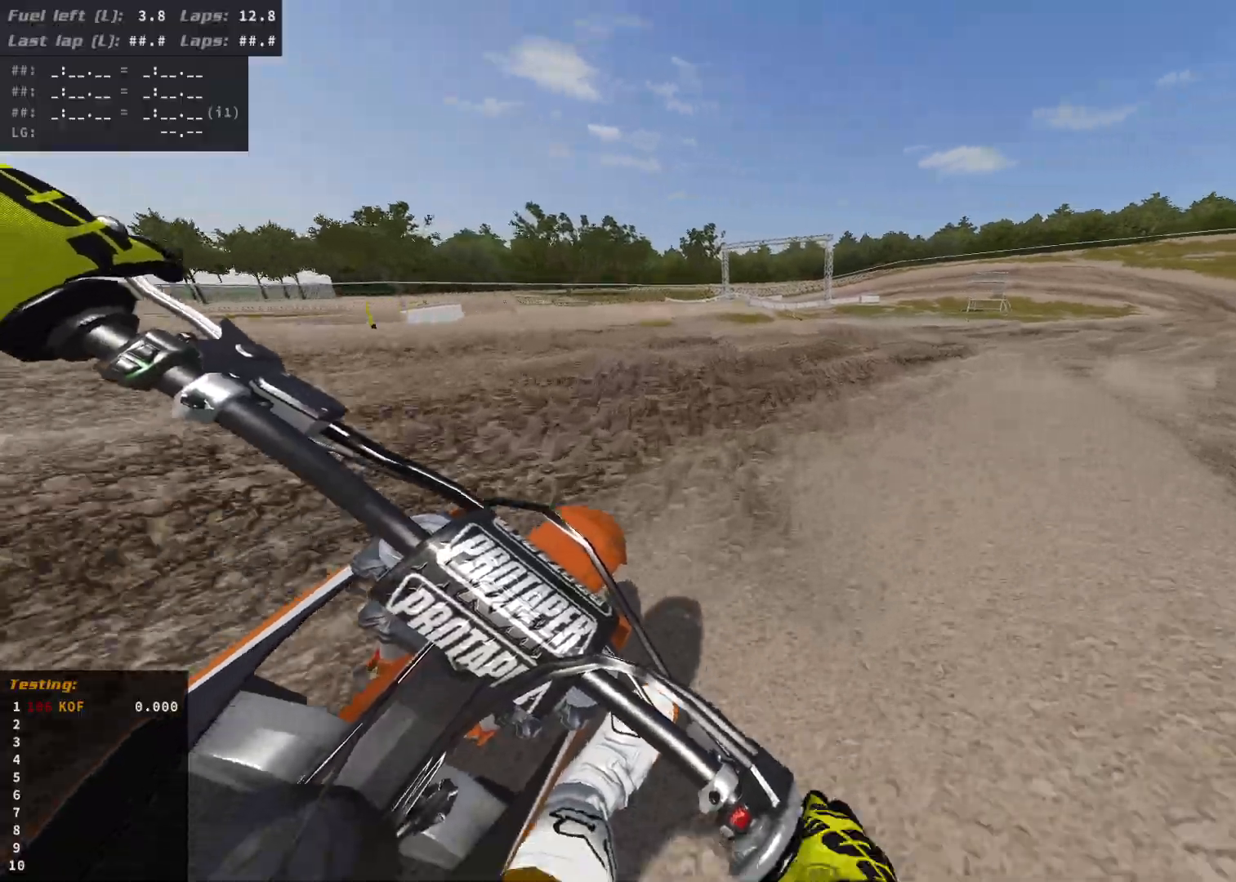
{"dt_ms": 500, "buttons": ["R2"], "left_stick": "right", "right_stick": "center"}
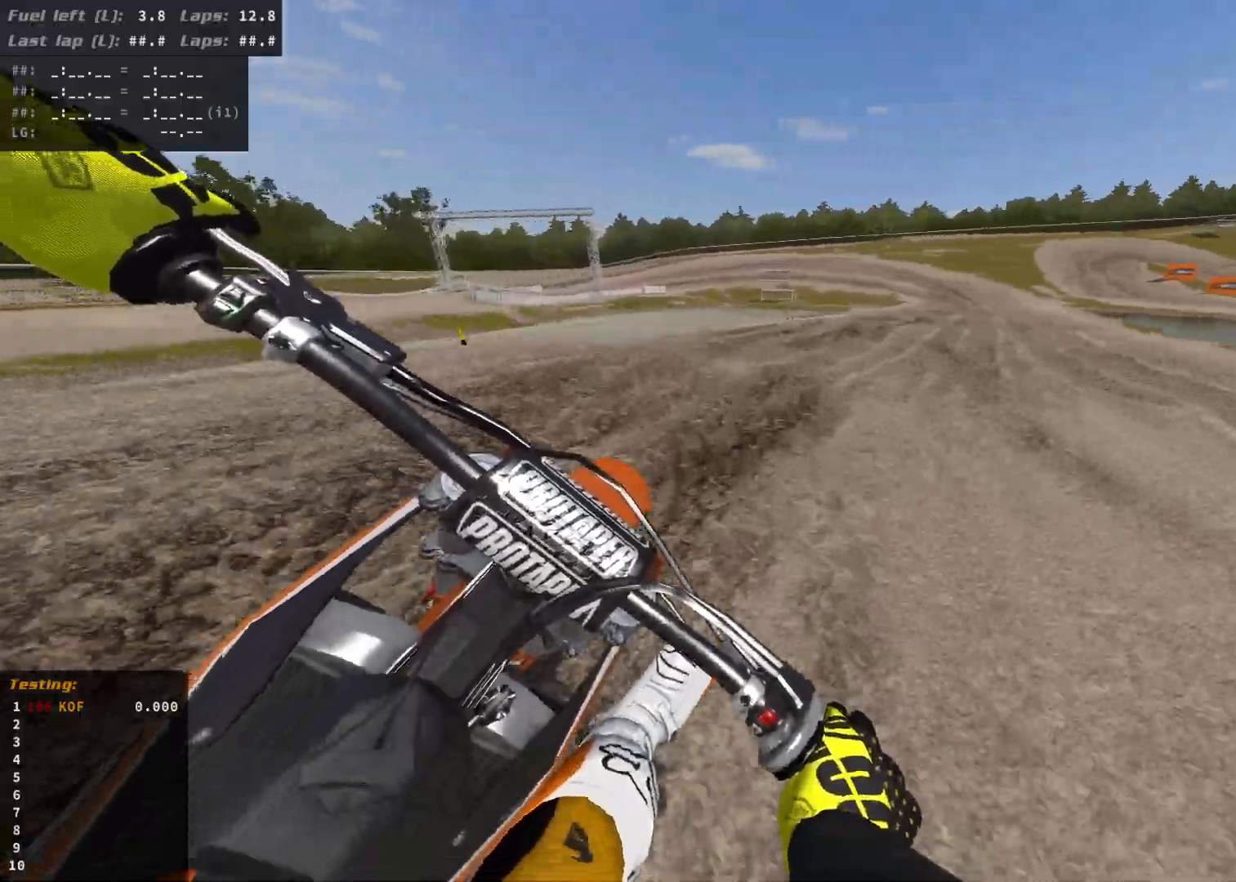
{"dt_ms": 500, "buttons": ["R2"], "left_stick": "down", "right_stick": "center", "events": [[383, "left_stick", "center"], [467, "left_stick", "down"]]}
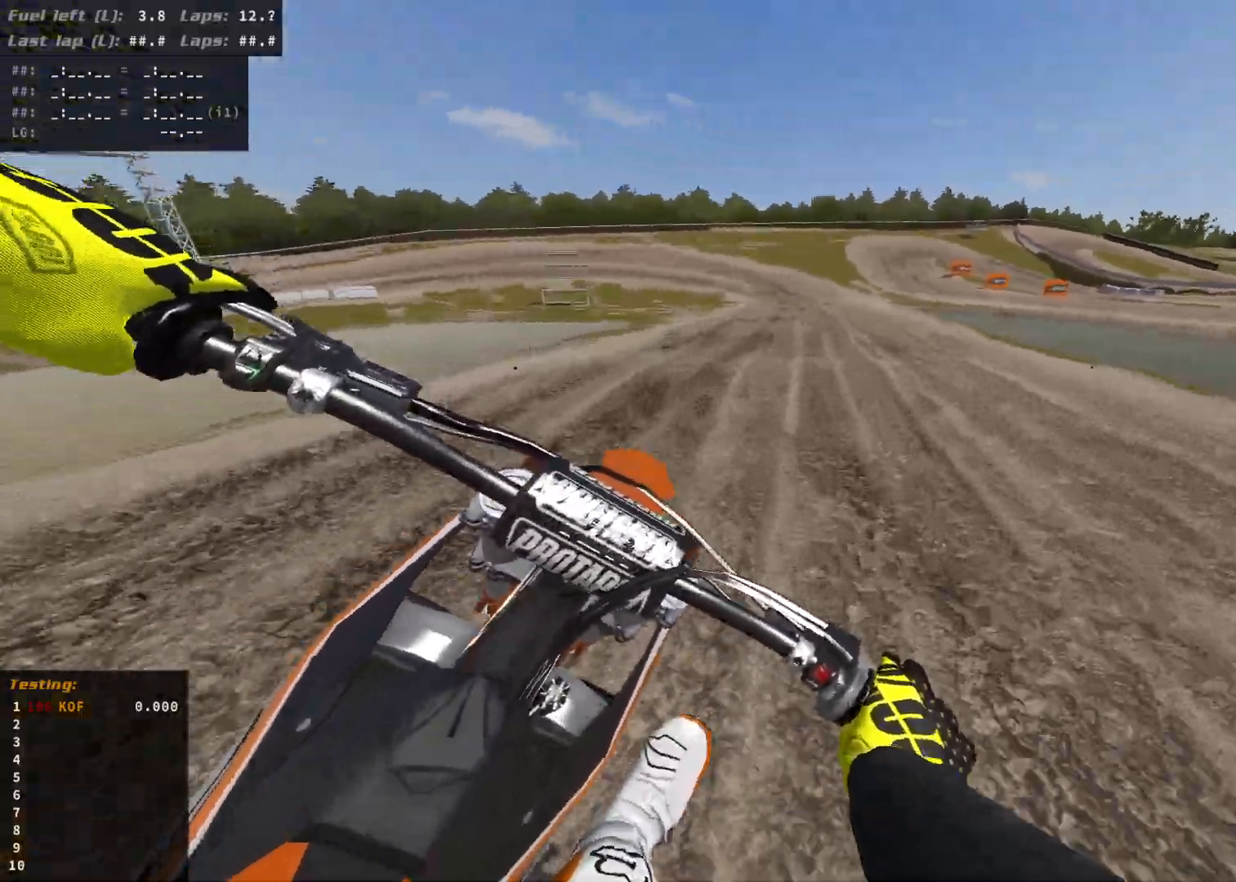
{"dt_ms": 500, "buttons": ["R2"], "left_stick": "center", "right_stick": "center", "events": [[300, "left_stick", "center"]]}
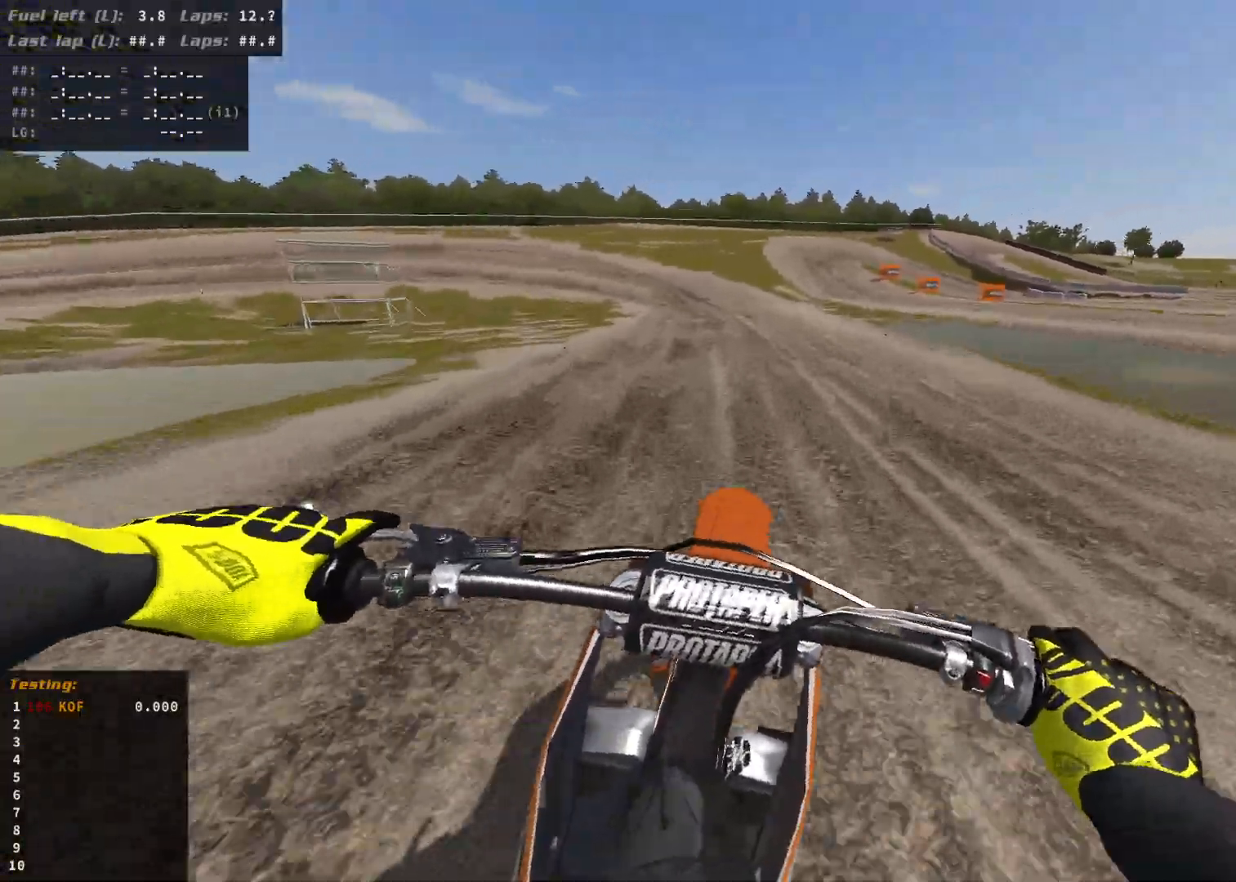
{"dt_ms": 1000, "buttons": ["R2"], "left_stick": "left", "right_stick": "center"}
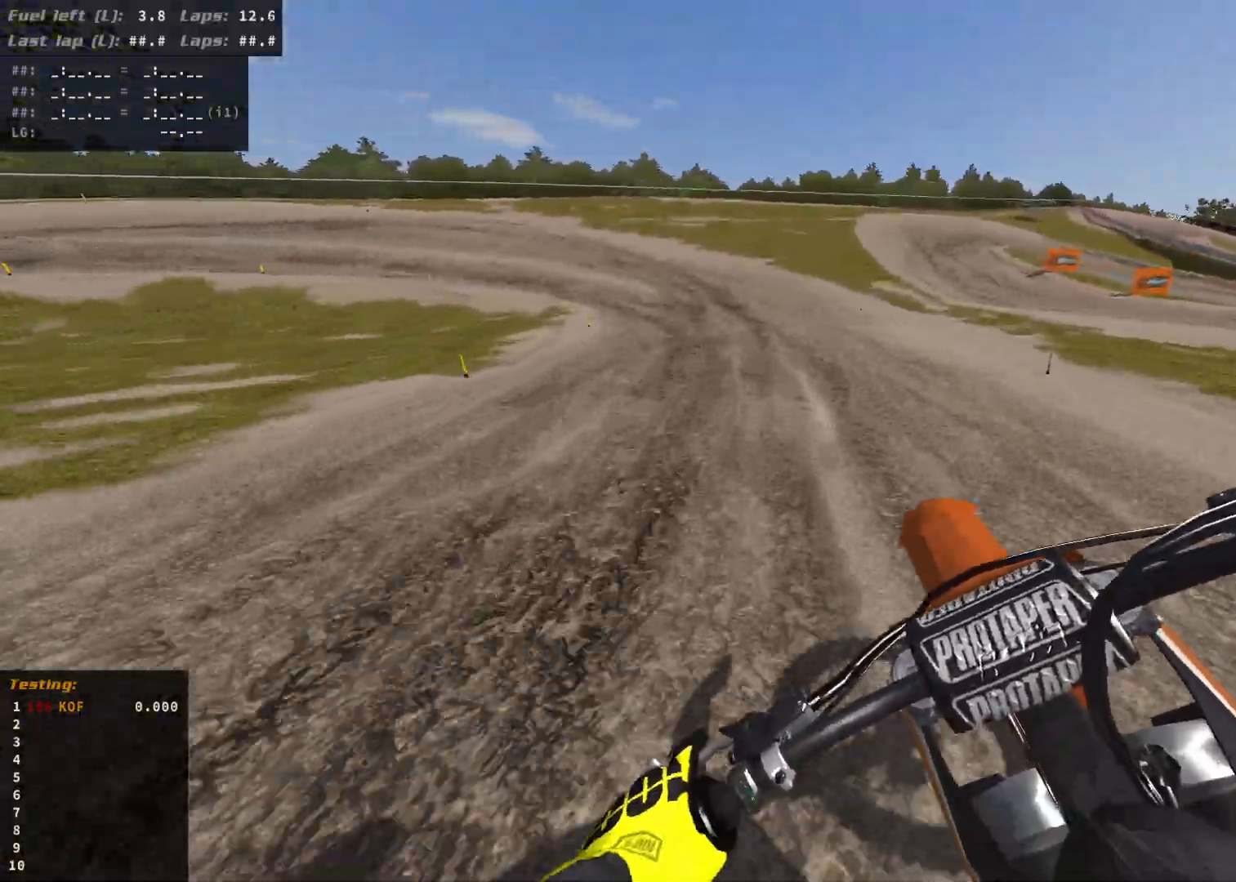
{"dt_ms": 500, "buttons": ["R2"], "left_stick": "left", "right_stick": "center", "events": [[217, "R2", "up"], [467, "R2", "down"]]}